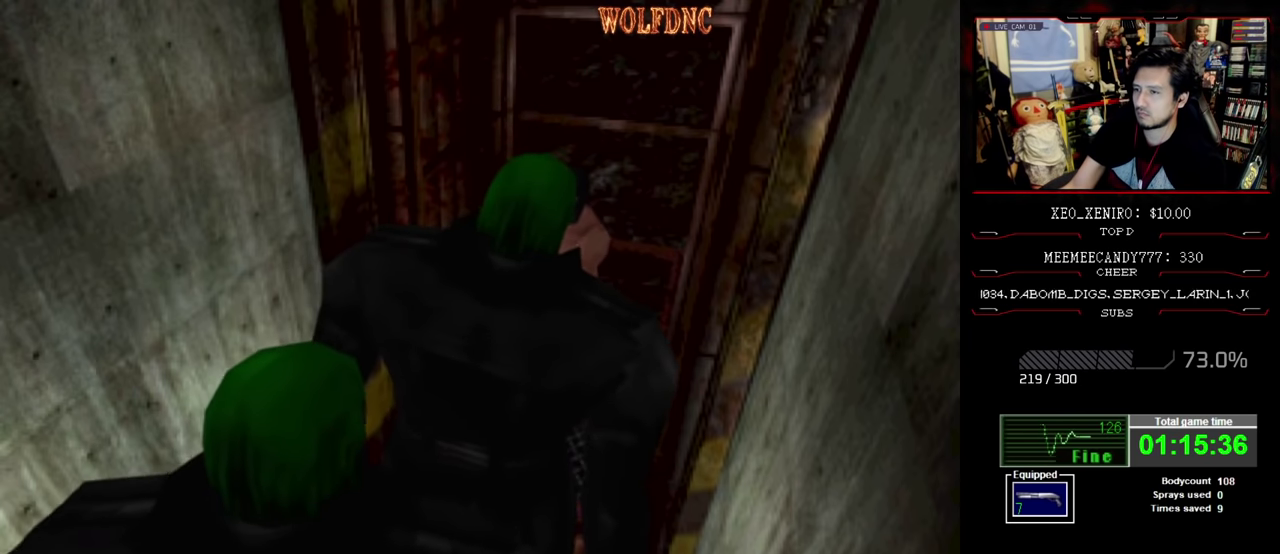
Gameplay with a controller (PlayStation layout); each line is a JSON object with the inputs held at the frame after it. "events" lists button and stick changes between this image and that frame as [ms after this image, input, new state], when the widget could be followed in between. Not read: L3 R3.
{"buttons": ["CROSS"], "events": [[133, "R1", "down"], [183, "R1", "up"], [233, "R1", "down"], [366, "R1", "up"], [416, "R1", "down"], [466, "R1", "up"]]}
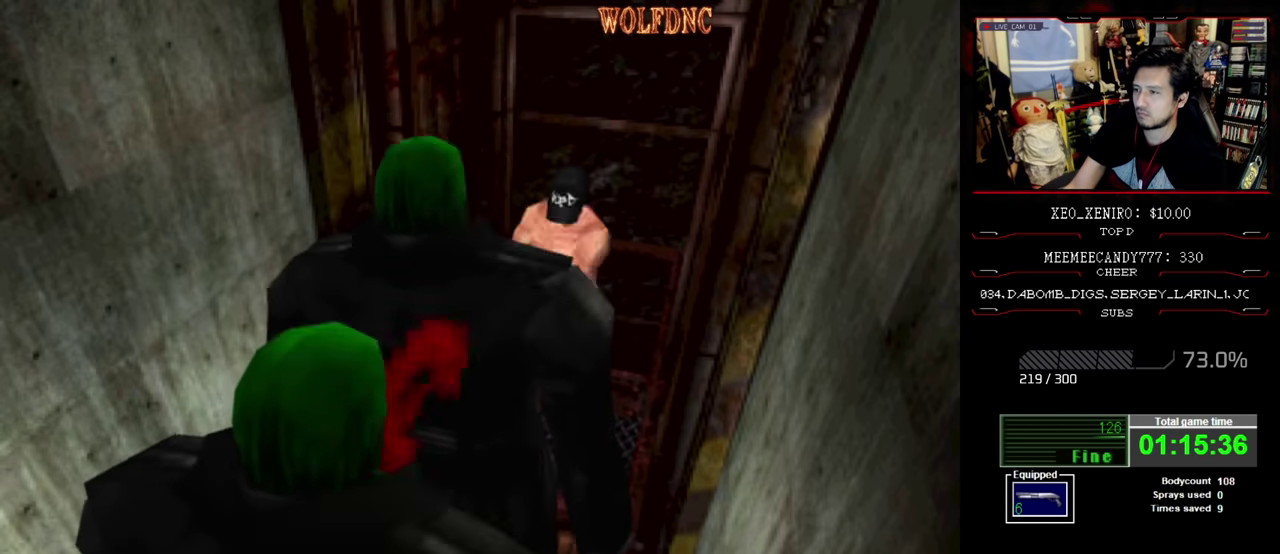
{"buttons": ["CROSS"], "events": [[100, "R1", "down"], [150, "R1", "up"], [200, "R1", "down"], [483, "R1", "up"]]}
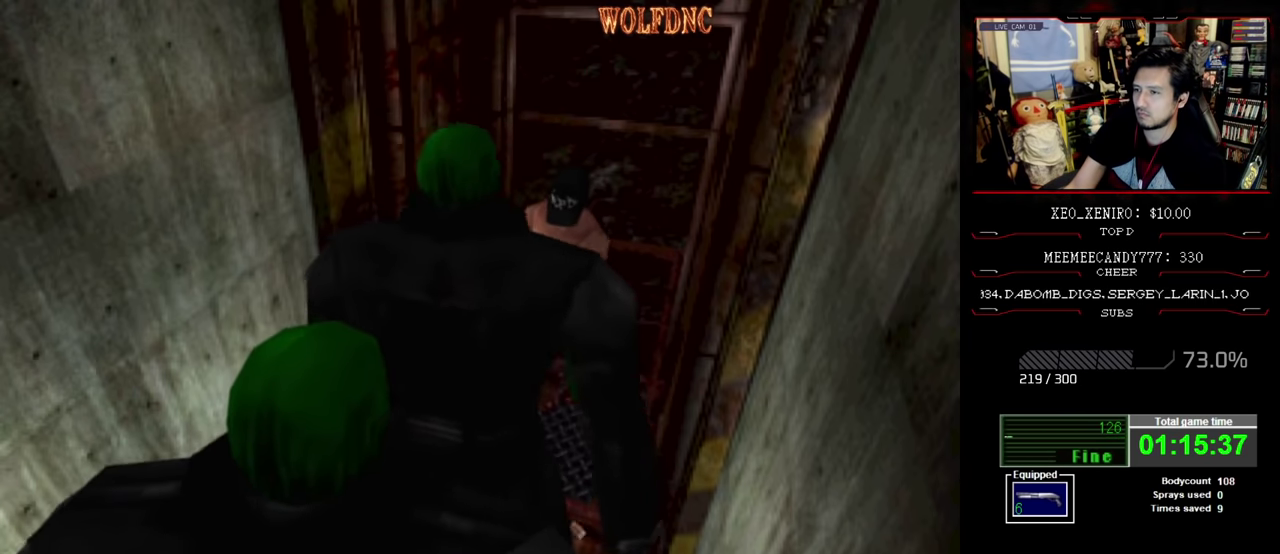
{"buttons": ["CROSS", "R1"], "events": [[116, "R1", "down"], [166, "R1", "up"], [216, "R1", "down"], [266, "R1", "up"], [316, "R1", "down"]]}
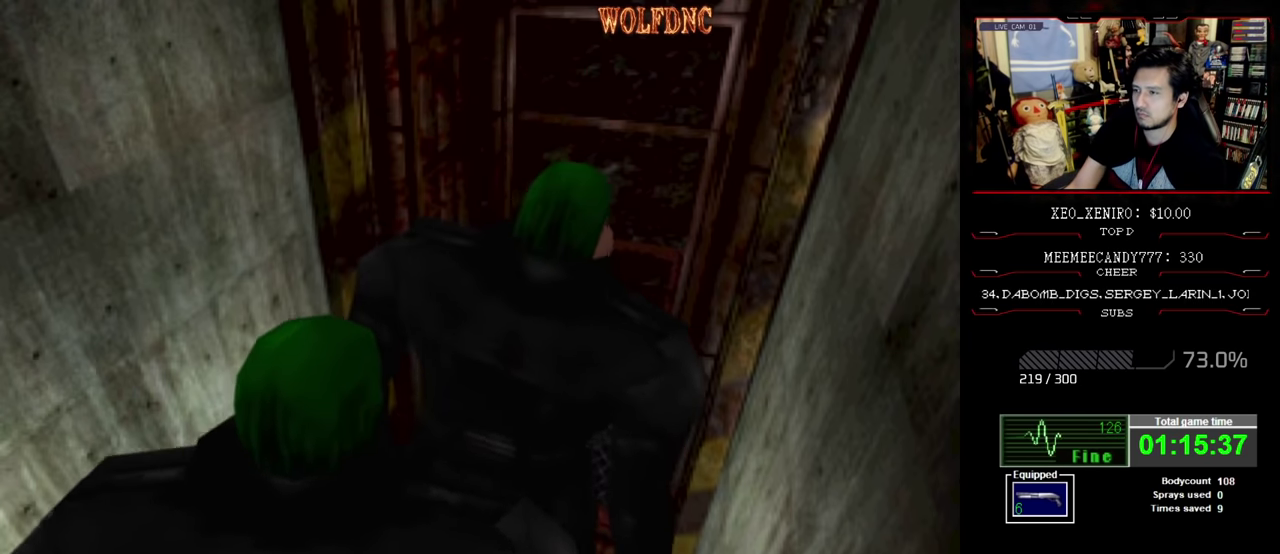
{"buttons": ["CROSS"], "events": [[283, "R1", "up"], [416, "R1", "down"], [466, "R1", "up"]]}
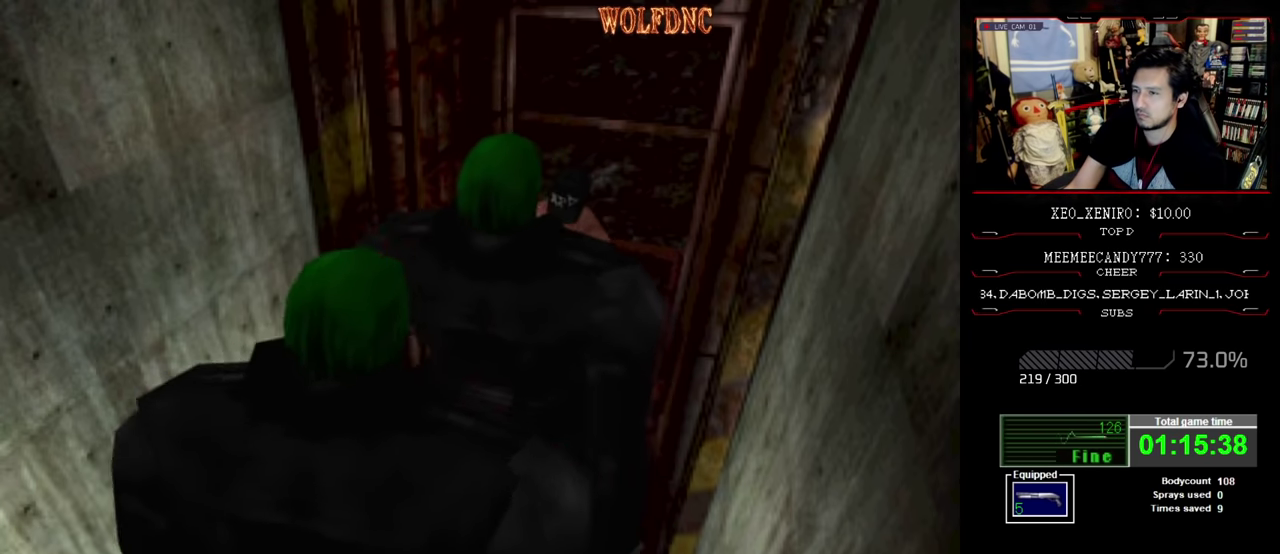
{"buttons": ["CROSS"], "events": [[16, "R1", "down"], [383, "R1", "up"], [433, "R1", "down"], [483, "R1", "up"]]}
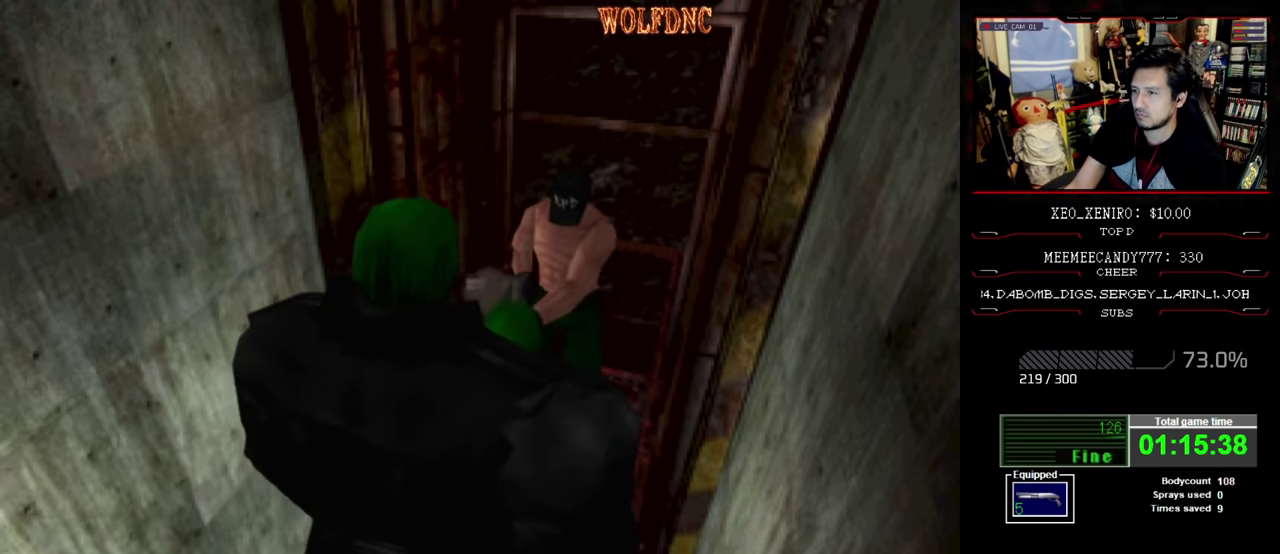
{"buttons": ["CROSS"], "events": [[33, "R1", "down"], [66, "R1", "up"], [116, "R1", "down"], [166, "R1", "up"], [216, "R1", "down"], [500, "R1", "up"]]}
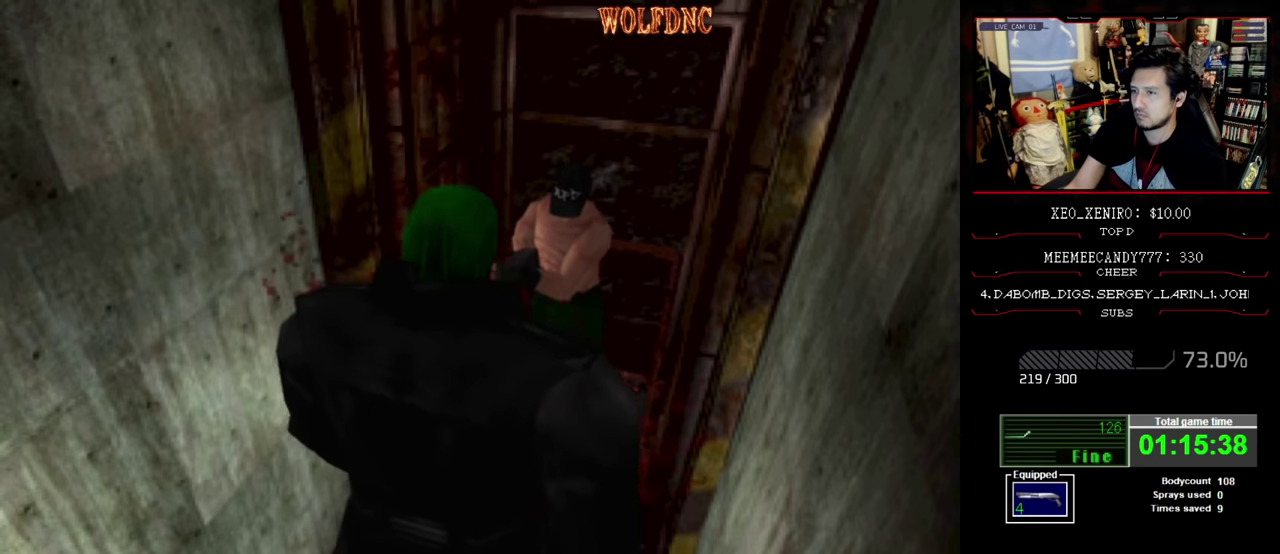
{"buttons": ["CROSS", "R1"], "events": [[33, "R1", "down"], [83, "R1", "up"], [133, "R1", "down"], [183, "R1", "up"], [233, "R1", "down"], [283, "R1", "up"], [333, "R1", "down"], [416, "R1", "up"], [466, "R1", "down"]]}
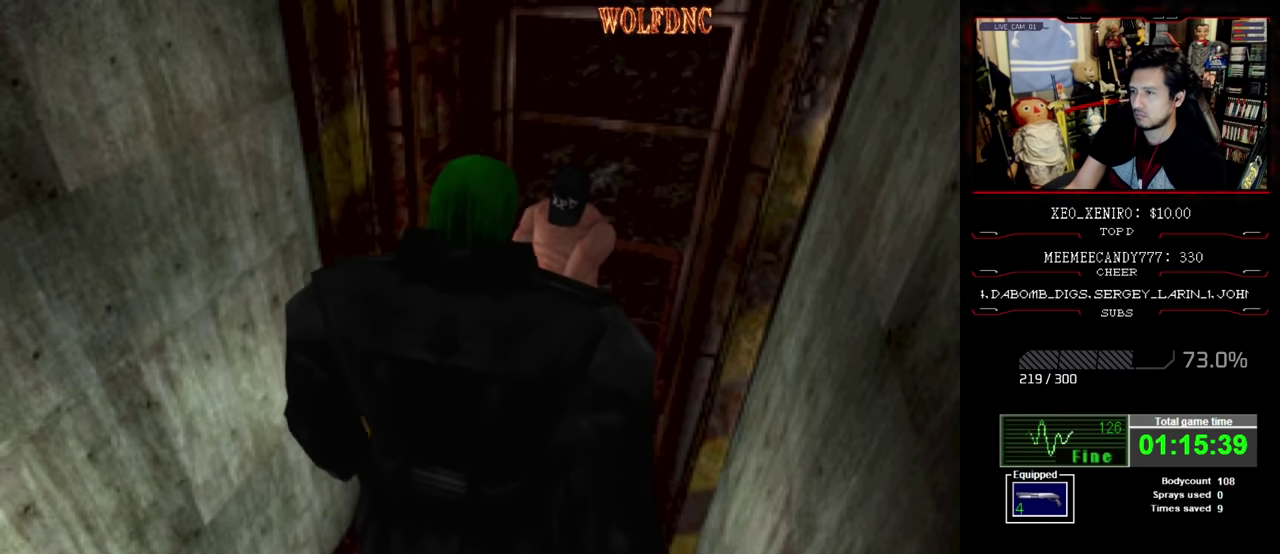
{"buttons": ["CROSS", "R1"], "events": [[100, "R1", "up"], [150, "R1", "down"], [200, "R1", "up"], [250, "R1", "down"], [383, "R1", "up"], [433, "R1", "down"]]}
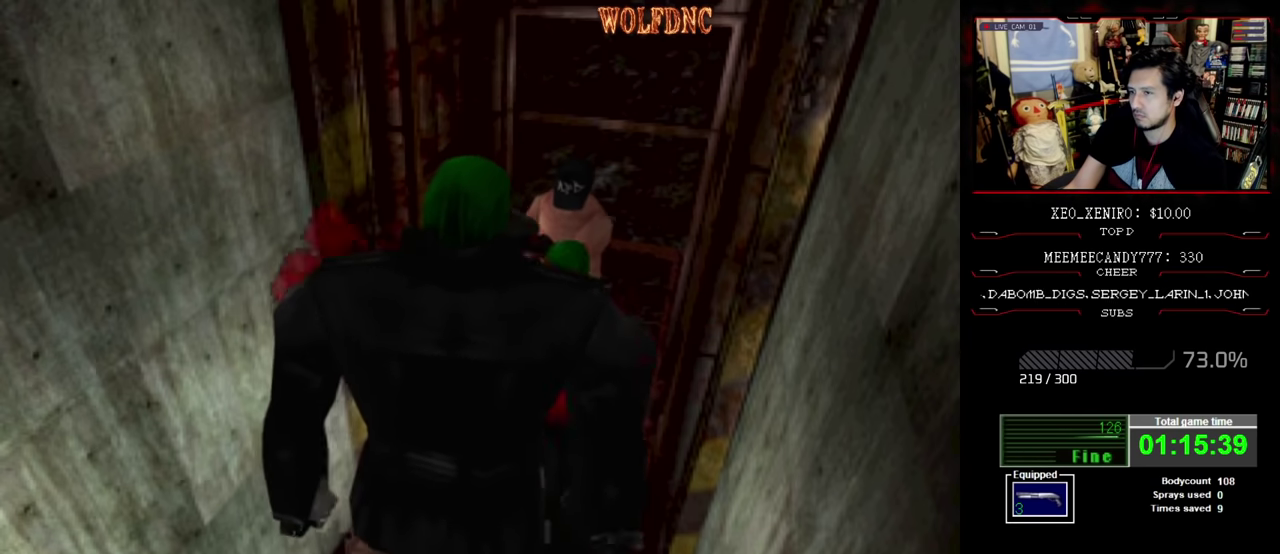
{"buttons": ["CROSS", "R1"], "events": [[116, "R1", "up"], [166, "R1", "down"], [216, "R1", "up"], [266, "R1", "down"]]}
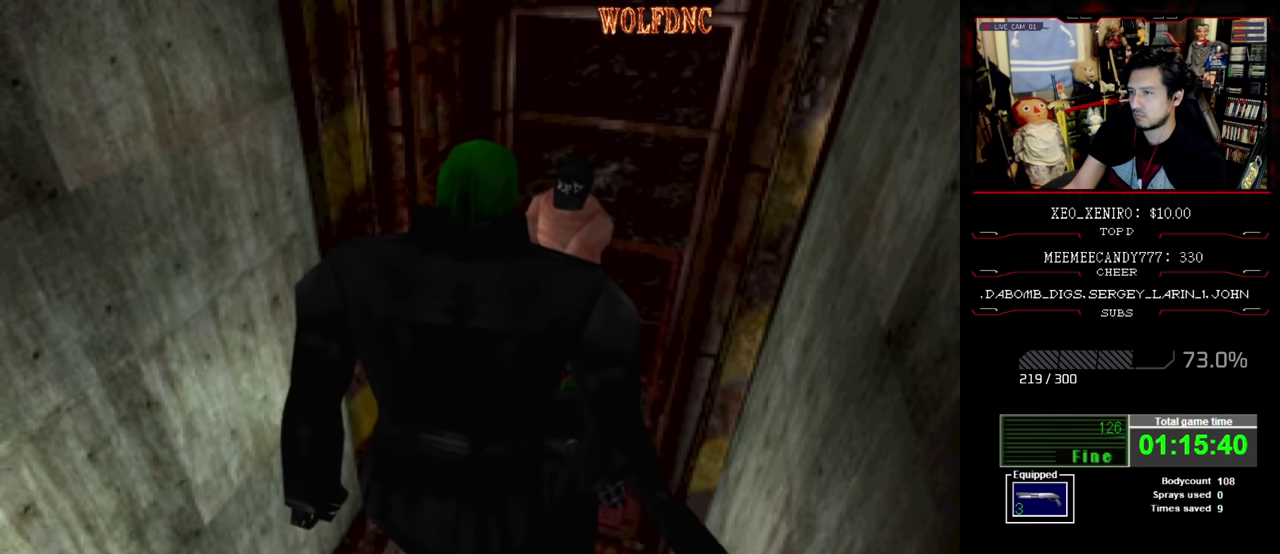
{"buttons": ["CROSS", "R1"], "events": [[133, "R1", "up"], [183, "R1", "down"], [233, "R1", "up"], [283, "R1", "down"]]}
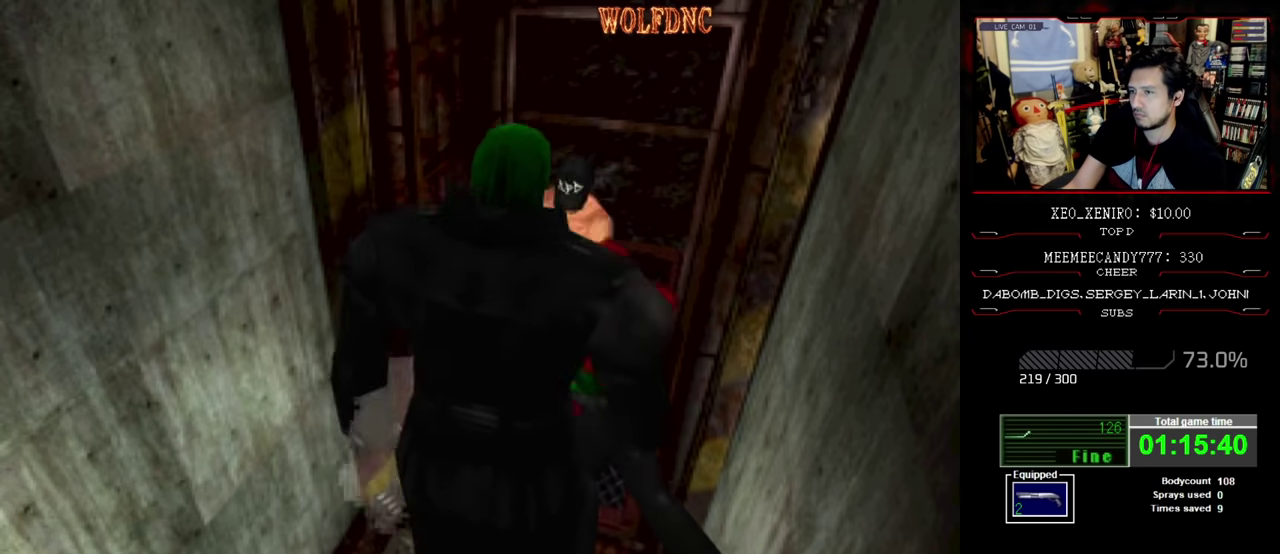
{"buttons": ["CROSS"], "events": [[150, "R1", "up"], [200, "R1", "down"], [383, "R1", "up"], [433, "R1", "down"], [483, "R1", "up"]]}
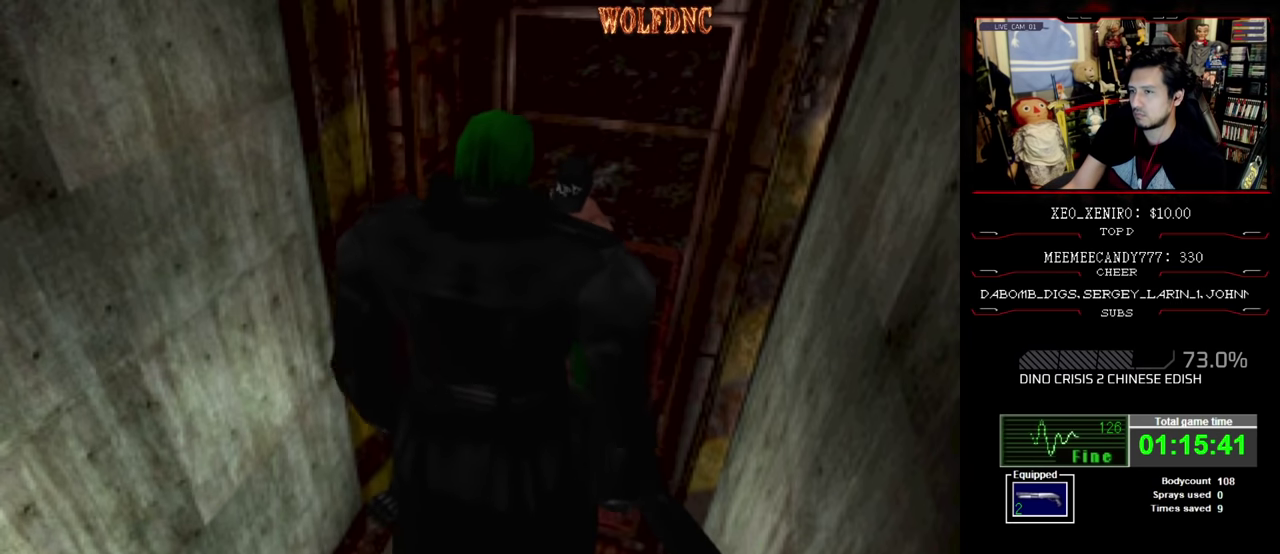
{"buttons": ["CROSS", "R1"], "events": [[116, "R1", "down"], [166, "R1", "up"], [216, "R1", "down"], [266, "R1", "up"], [316, "R1", "down"]]}
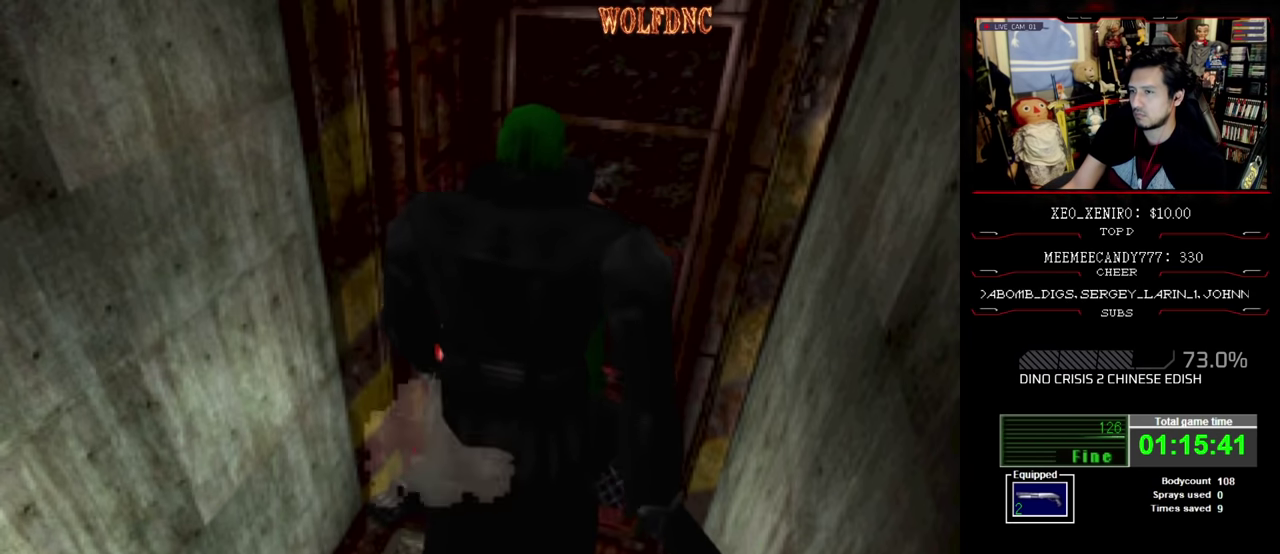
{"buttons": ["CROSS", "R1"], "events": [[83, "R1", "up"], [133, "R1", "down"], [183, "R1", "up"], [233, "R1", "down"], [316, "R1", "up"], [366, "R1", "down"]]}
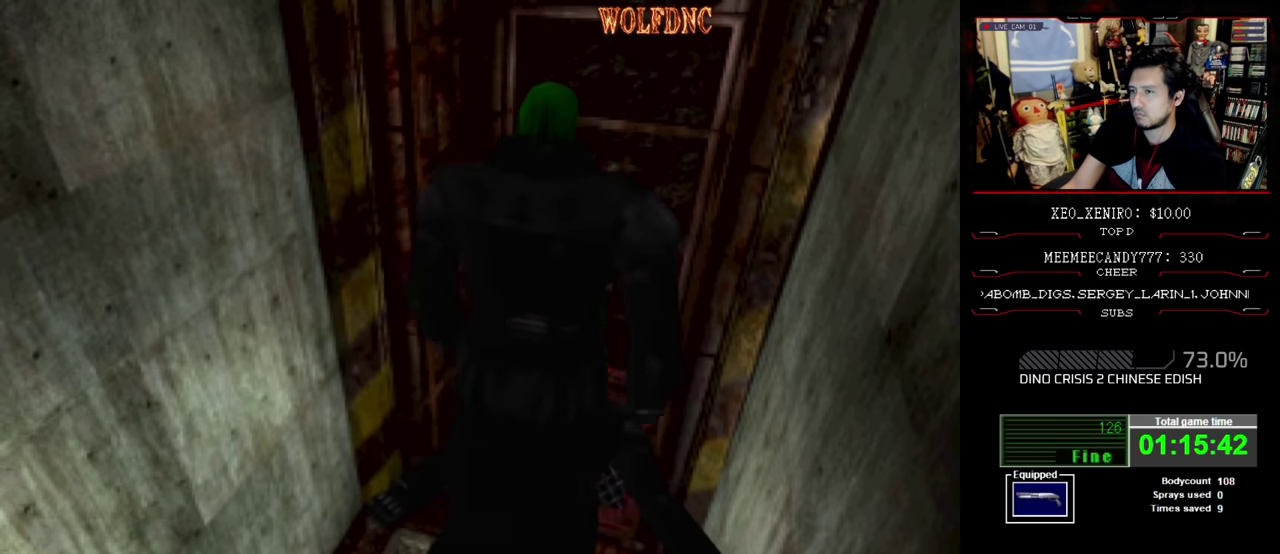
{"buttons": ["CROSS", "R1"], "events": [[16, "R1", "up"], [150, "R1", "down"], [333, "R1", "up"], [383, "R1", "down"]]}
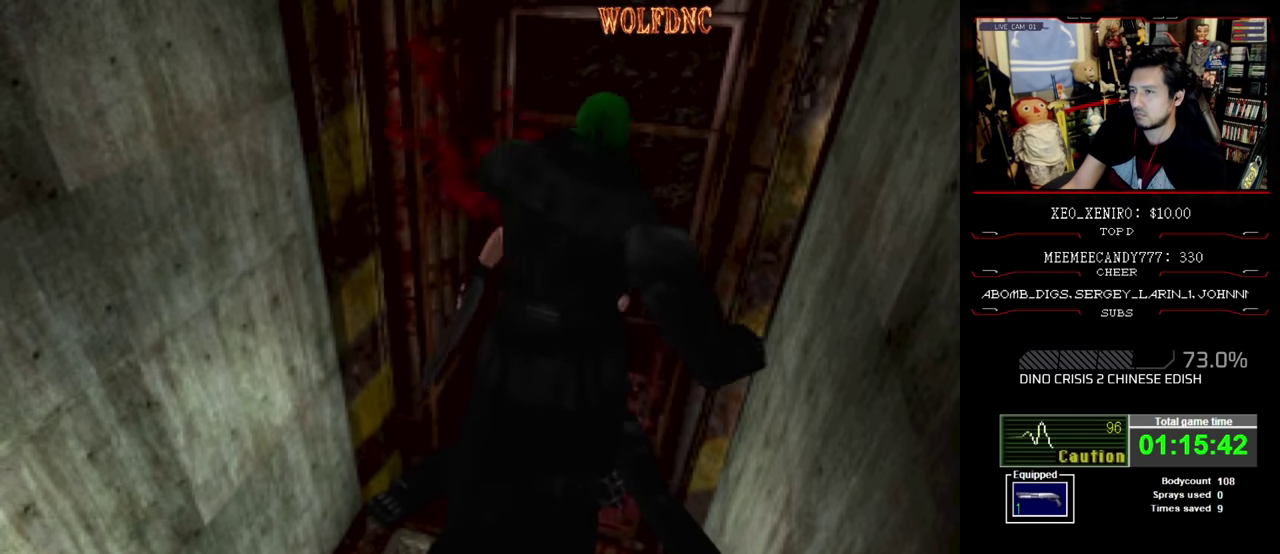
{"buttons": ["CROSS", "R1", "DPAD_DOWN"], "events": [[100, "DPAD_DOWN", "down"]]}
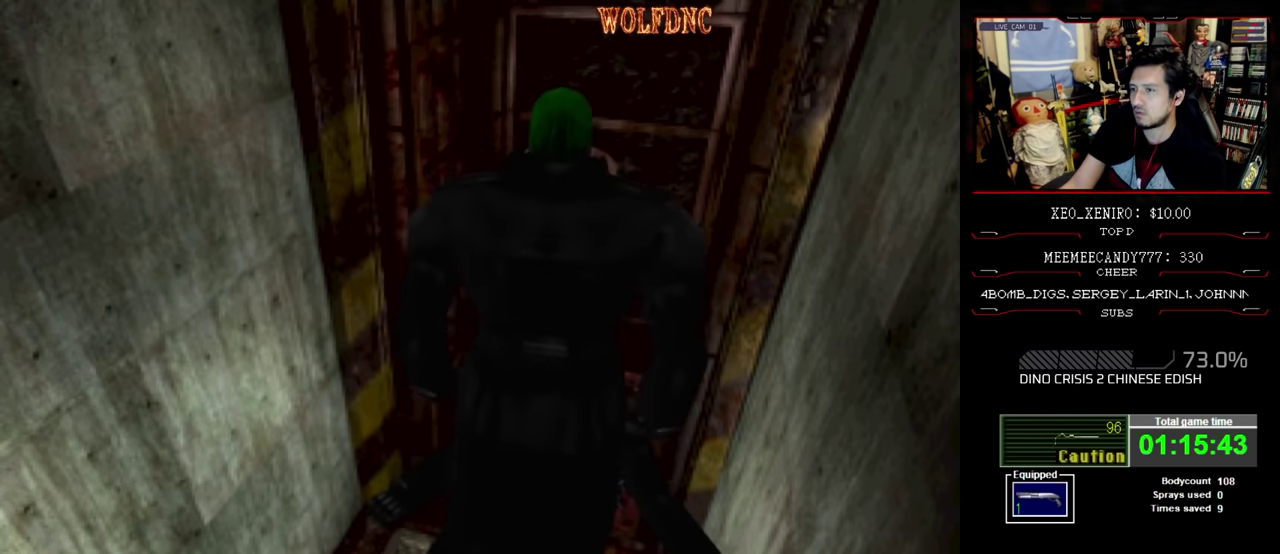
{"buttons": ["CROSS", "R1"], "events": [[366, "DPAD_DOWN", "up"], [416, "CROSS", "up"], [466, "CROSS", "down"]]}
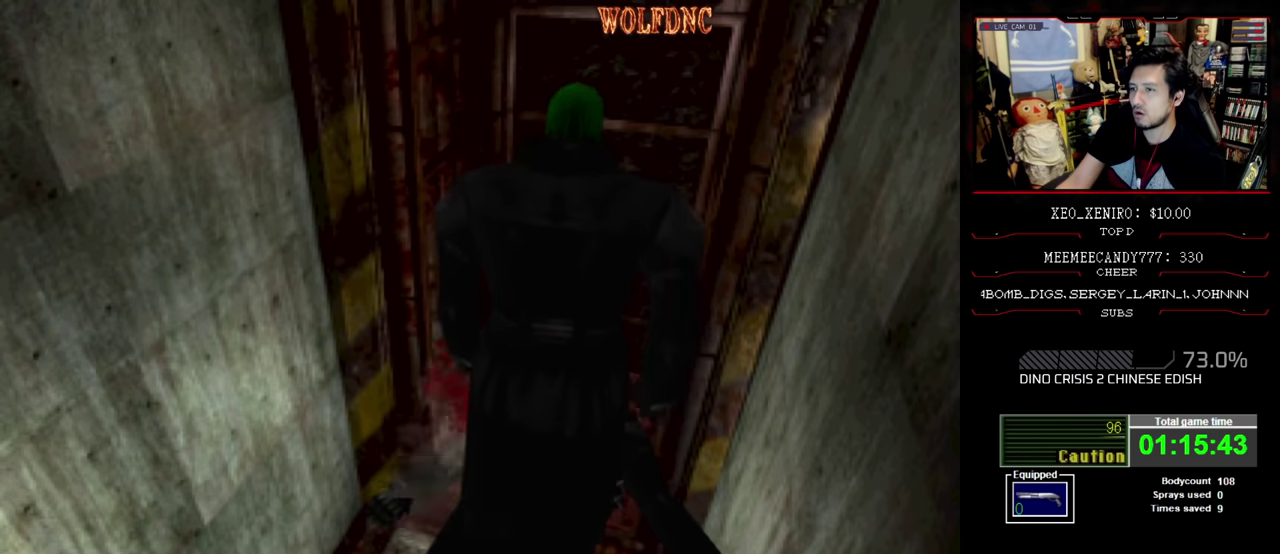
{"buttons": [], "events": [[100, "CROSS", "up"], [150, "CROSS", "down"], [250, "R1", "up"], [433, "CROSS", "up"]]}
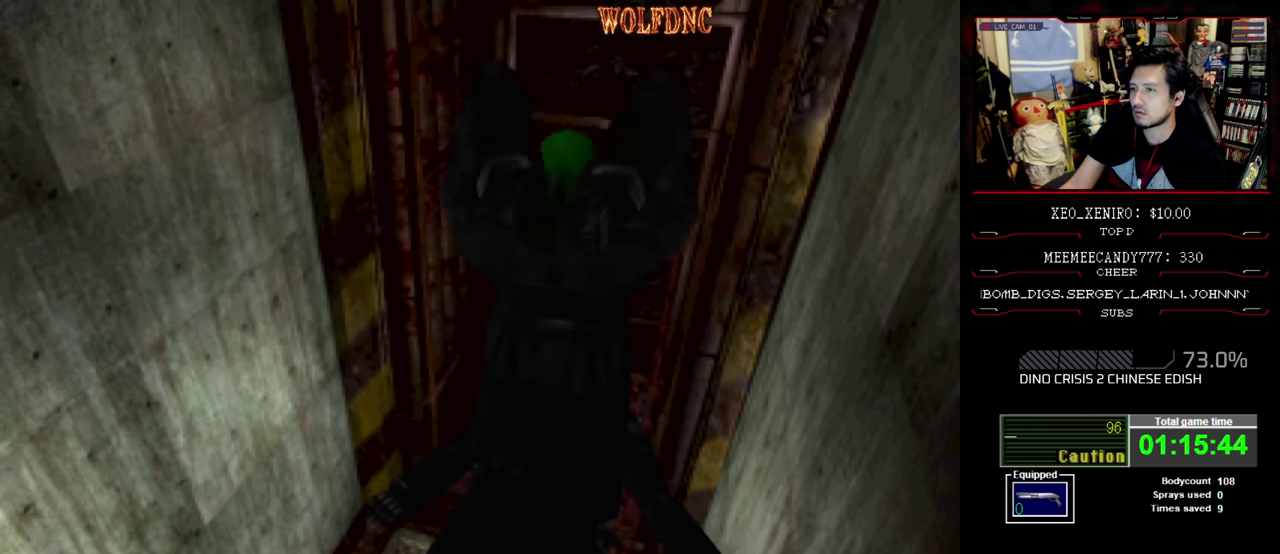
{"buttons": ["SQUARE", "DPAD_UP", "DPAD_LEFT"], "events": [[166, "DPAD_LEFT", "down"], [166, "DPAD_UP", "down"], [266, "SQUARE", "down"], [316, "DPAD_LEFT", "up"], [450, "DPAD_LEFT", "down"]]}
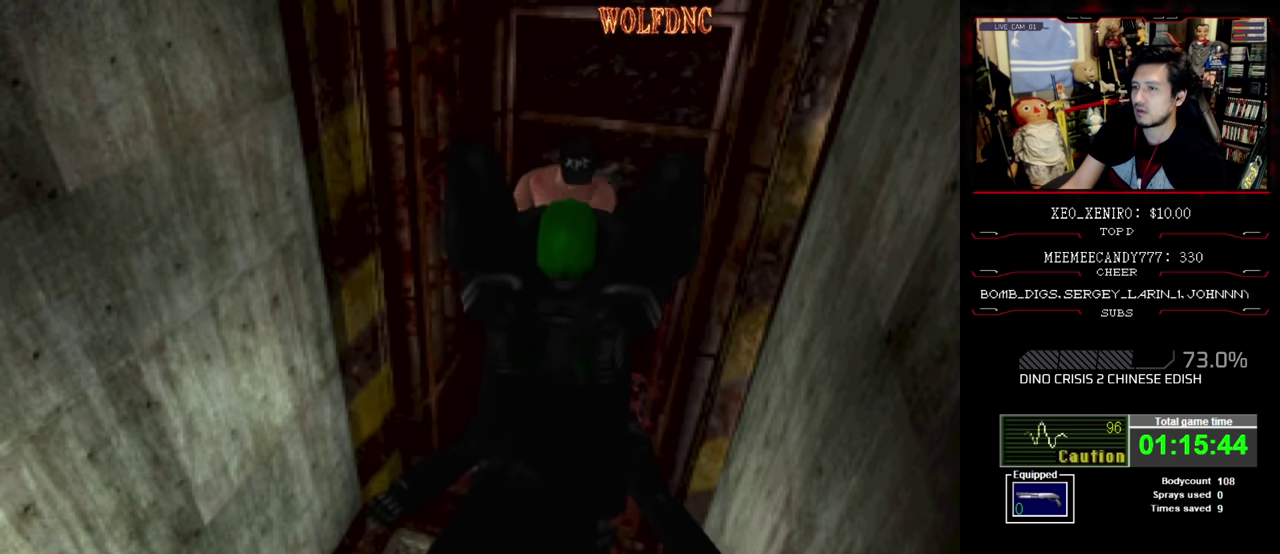
{"buttons": [], "events": [[183, "CIRCLE", "down"], [366, "CIRCLE", "up"], [366, "DPAD_LEFT", "up"], [366, "SQUARE", "up"], [466, "DPAD_UP", "up"]]}
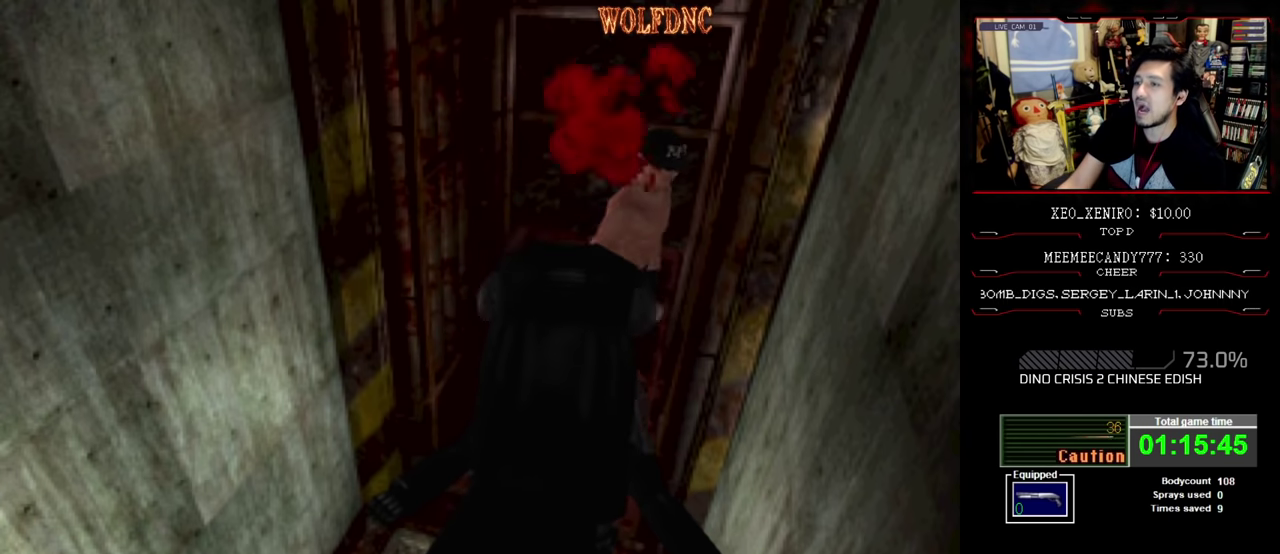
{"buttons": ["DPAD_RIGHT"], "events": [[16, "CIRCLE", "down"], [150, "CIRCLE", "up"], [433, "DPAD_RIGHT", "down"]]}
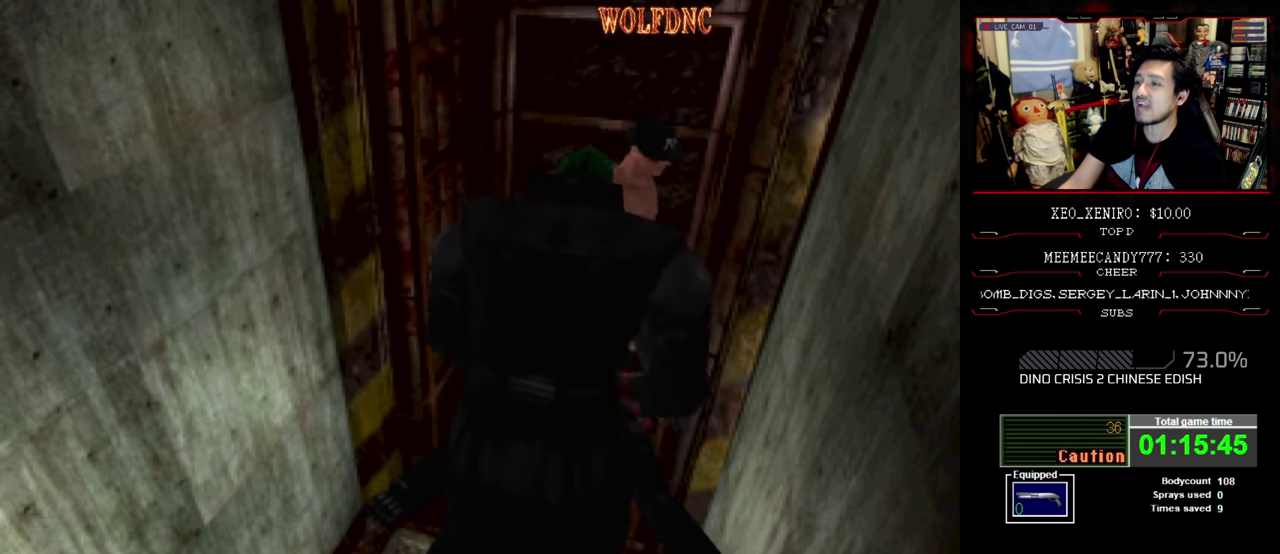
{"buttons": [], "events": [[266, "CIRCLE", "down"], [316, "CIRCLE", "up"], [316, "DPAD_RIGHT", "up"]]}
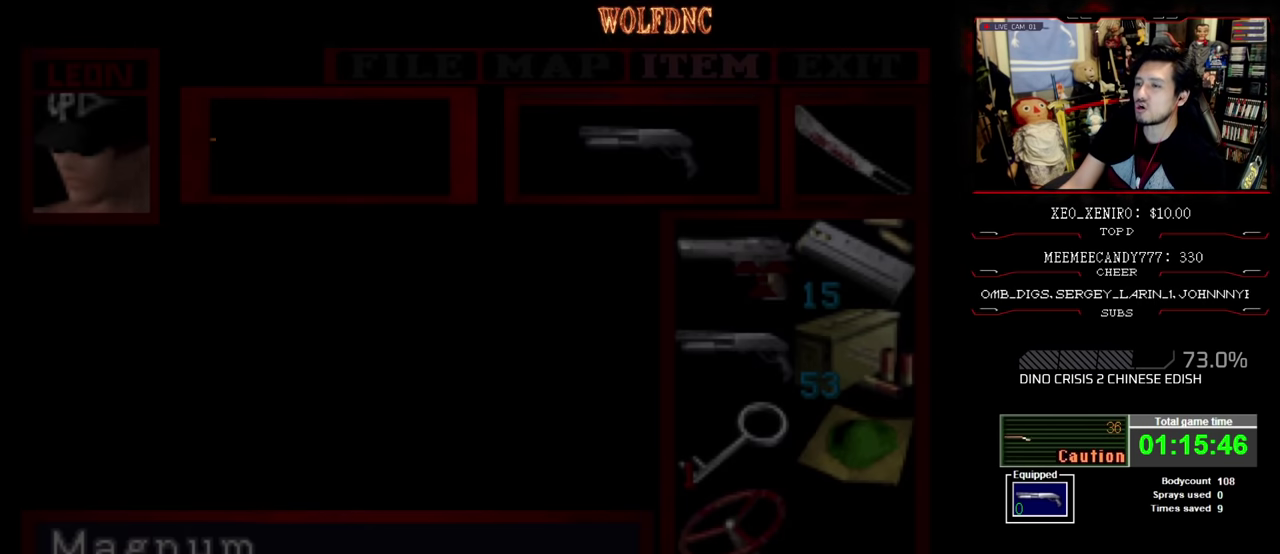
{"buttons": [], "events": []}
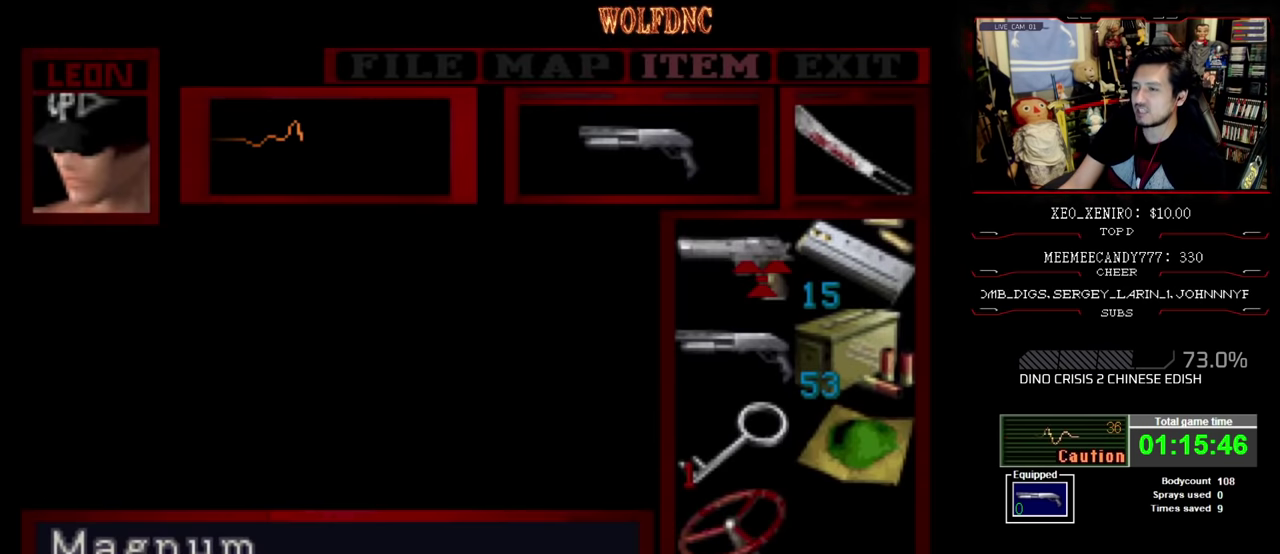
{"buttons": ["R1", "DPAD_RIGHT"], "events": [[200, "CROSS", "down"], [250, "CROSS", "up"], [333, "CIRCLE", "down"], [433, "CIRCLE", "up"], [483, "DPAD_RIGHT", "down"], [483, "R1", "down"]]}
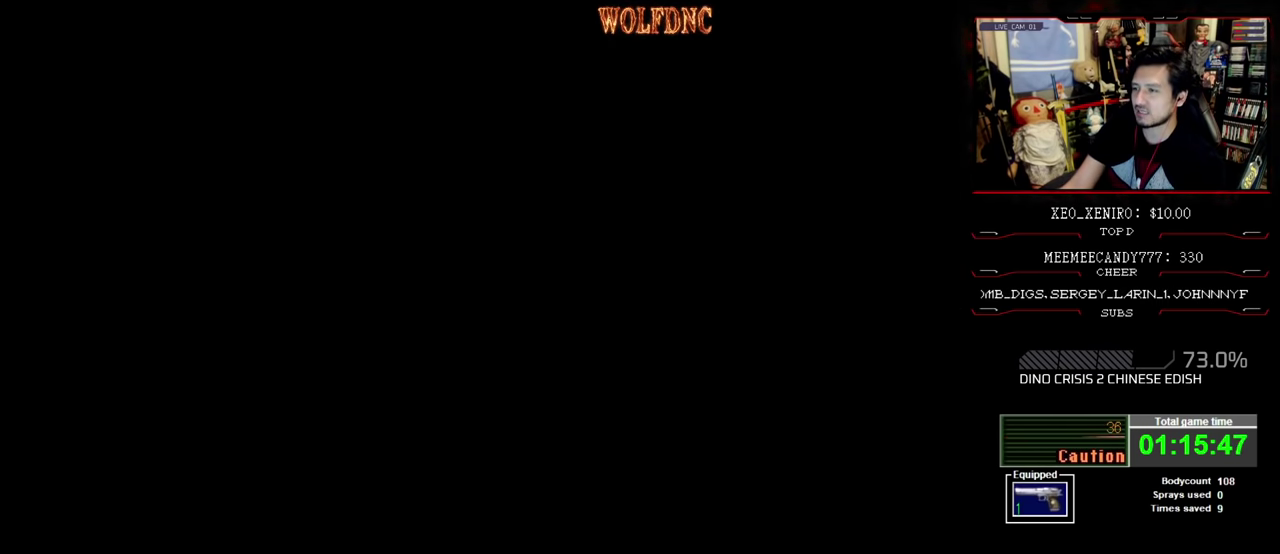
{"buttons": ["R1", "DPAD_RIGHT"], "events": []}
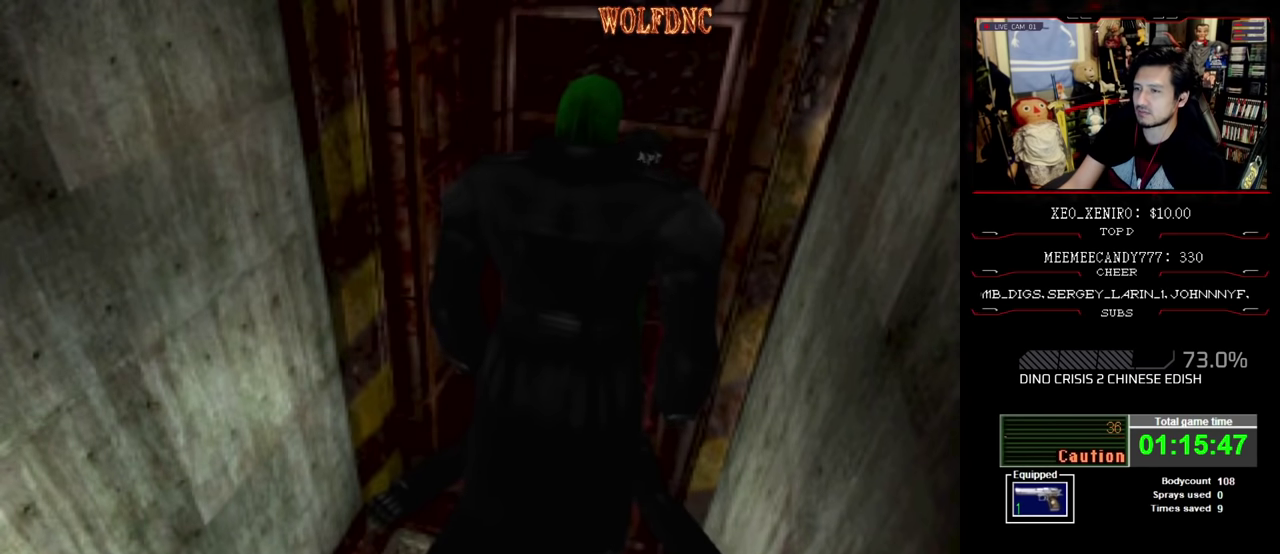
{"buttons": ["R1"], "events": [[83, "CROSS", "down"], [183, "CROSS", "up"], [233, "CROSS", "down"], [366, "DPAD_RIGHT", "up"], [466, "CROSS", "up"]]}
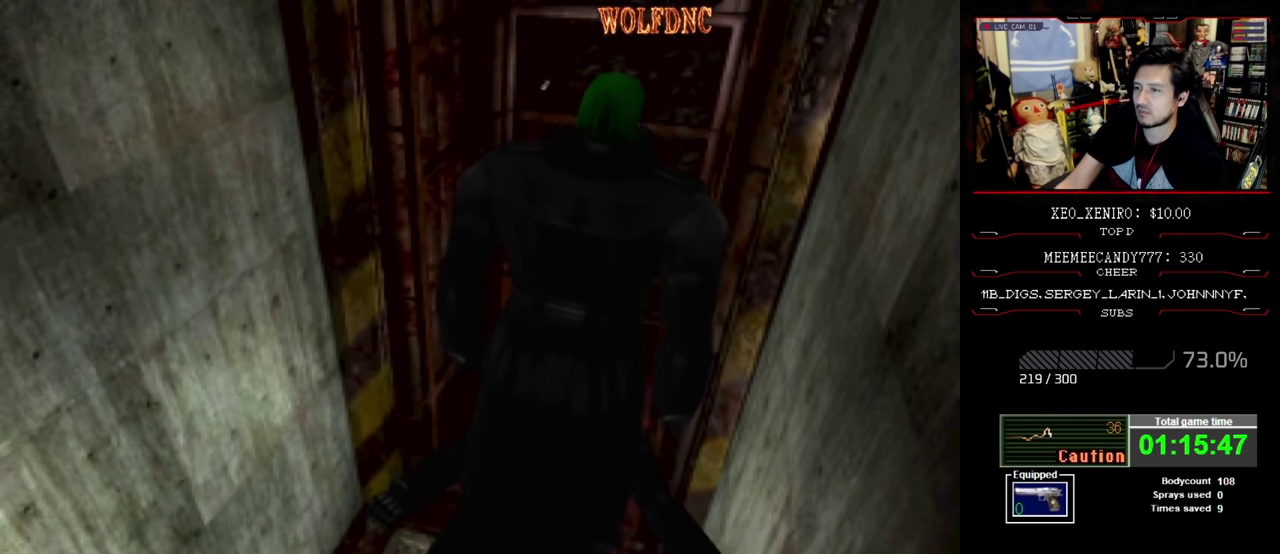
{"buttons": ["R1"], "events": [[16, "CROSS", "down"], [150, "CROSS", "up"], [200, "CROSS", "down"], [333, "CROSS", "up"], [383, "CROSS", "down"], [483, "CROSS", "up"]]}
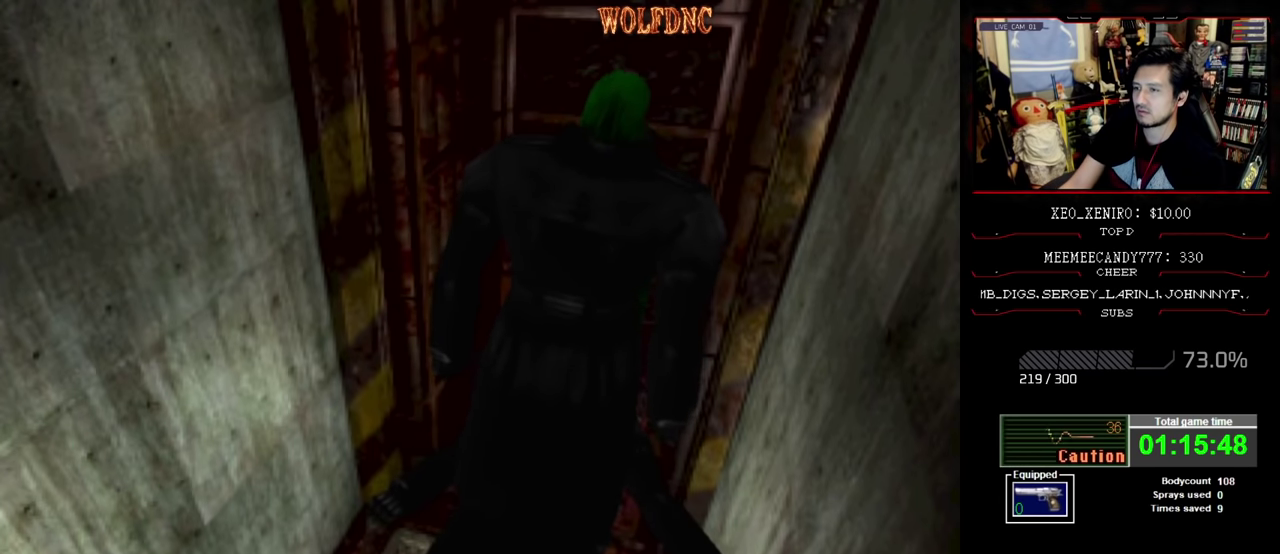
{"buttons": ["CROSS", "R1"], "events": [[33, "CROSS", "down"], [200, "CROSS", "up"], [266, "CROSS", "down"], [350, "CROSS", "up"], [400, "CROSS", "down"], [450, "CROSS", "up"], [500, "CROSS", "down"]]}